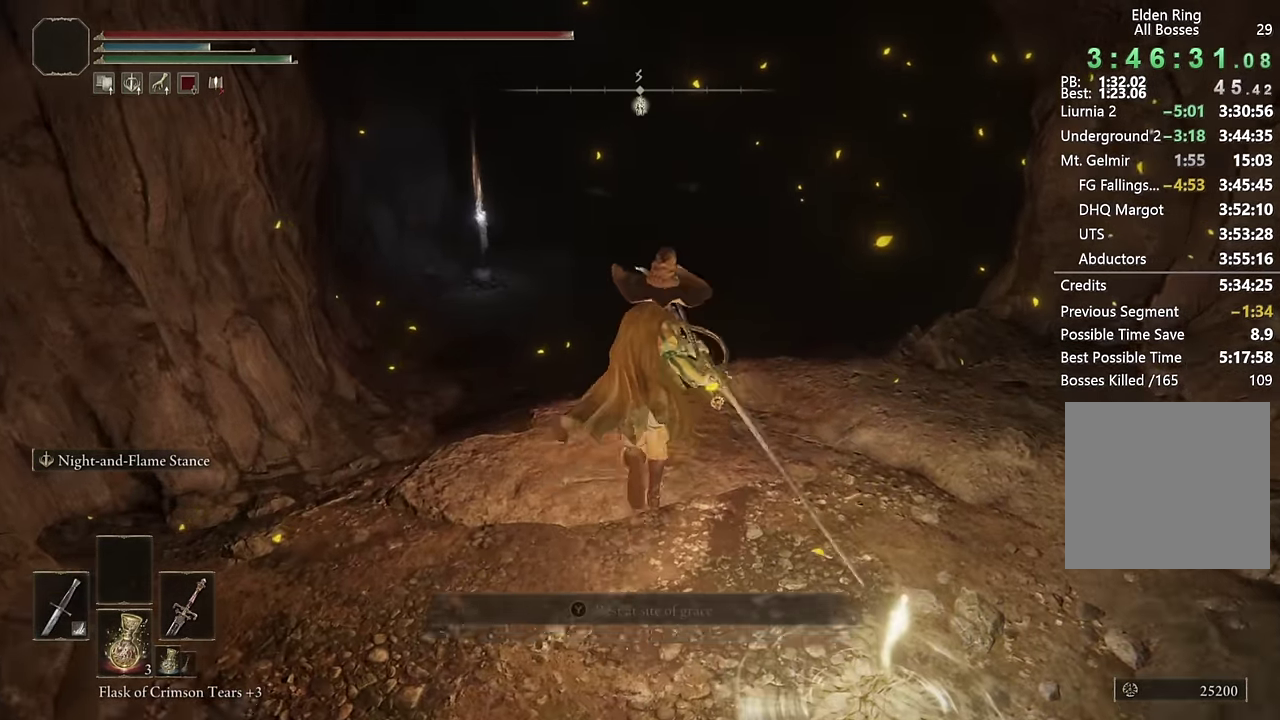
Gameplay with a controller (PlayStation layout); each line is a JSON object with the inputs held at the frame after it. "events" lists button and stick changes between this image and that frame as [ms after this image, input, new state], when the widget could be followed in between.
{"buttons": ["CIRCLE"], "left_stick": "up", "right_stick": "center", "events": []}
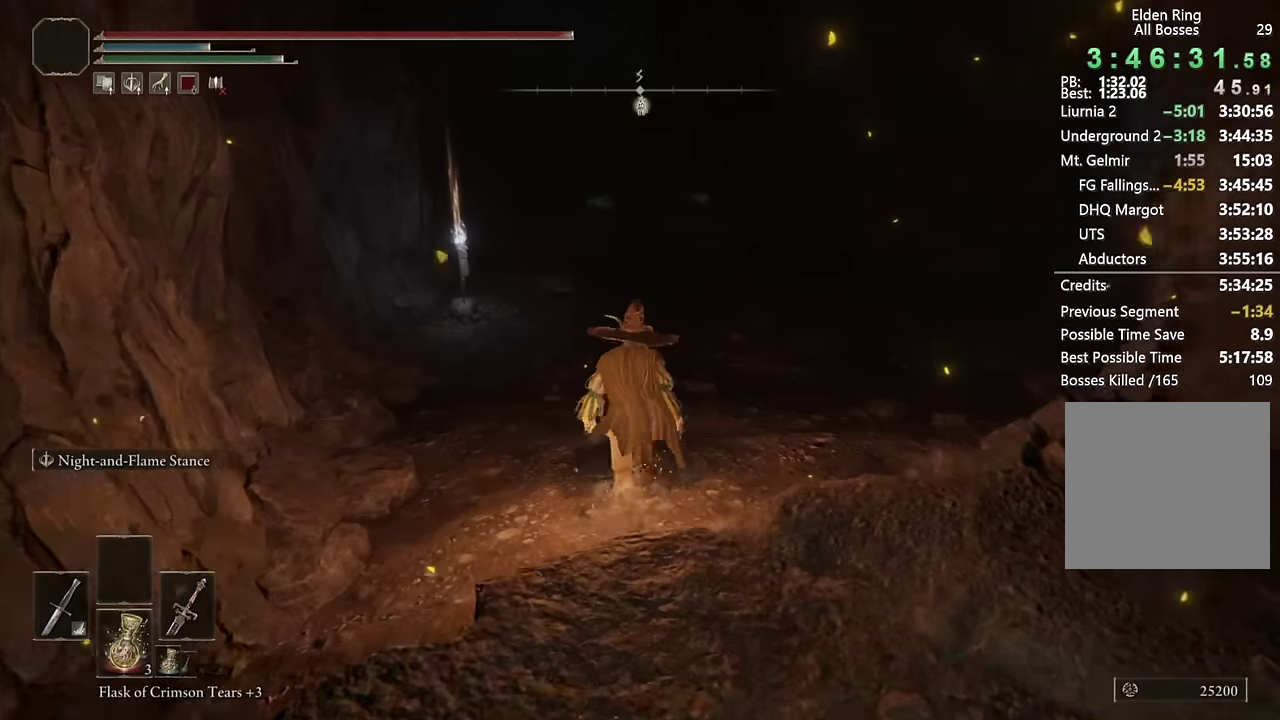
{"buttons": ["CIRCLE", "TRIANGLE"], "left_stick": "up", "right_stick": "center", "events": [[67, "right_stick", "right"], [217, "right_stick", "center"], [400, "TRIANGLE", "down"]]}
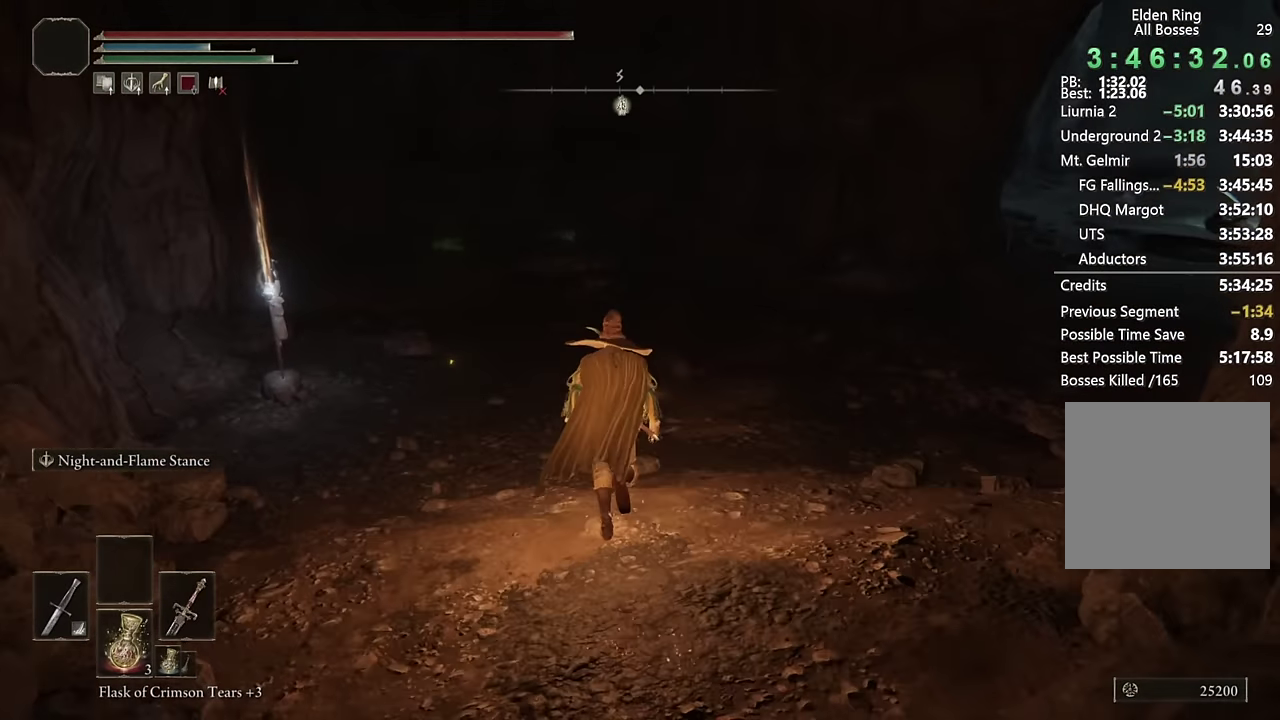
{"buttons": ["CIRCLE"], "left_stick": "up-right", "right_stick": "down-right"}
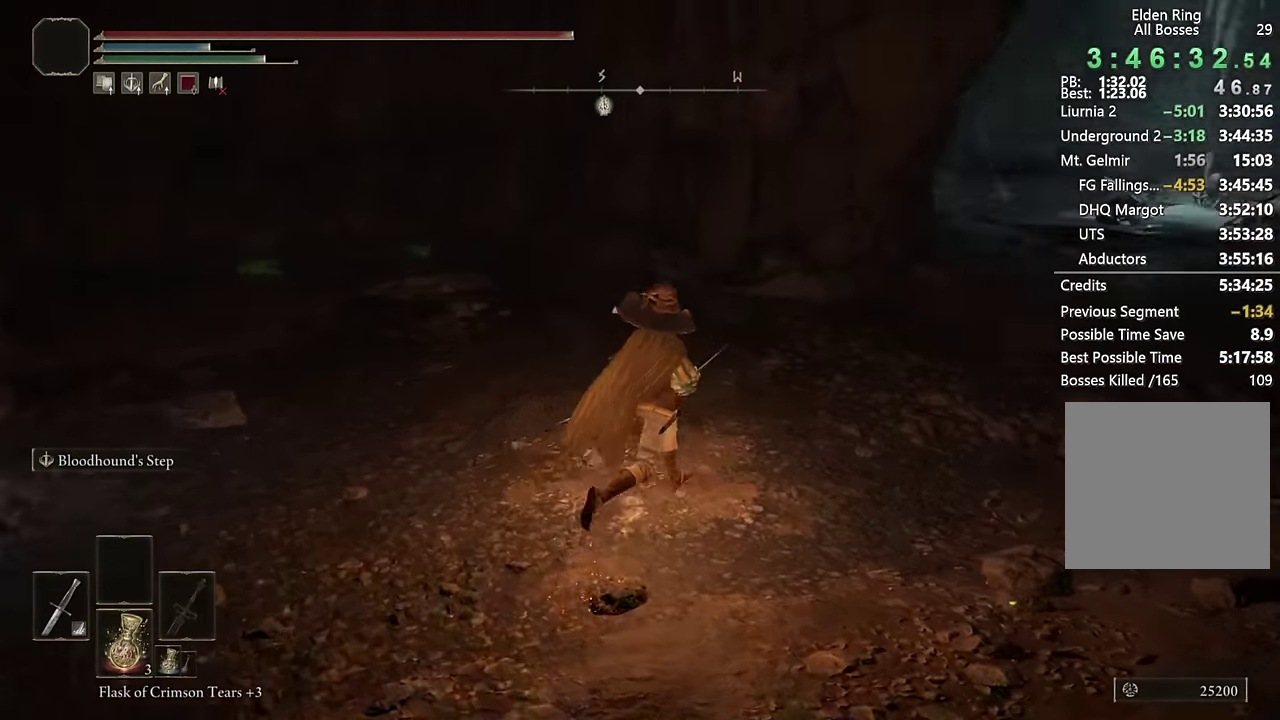
{"buttons": ["CIRCLE"], "left_stick": "up", "right_stick": "center"}
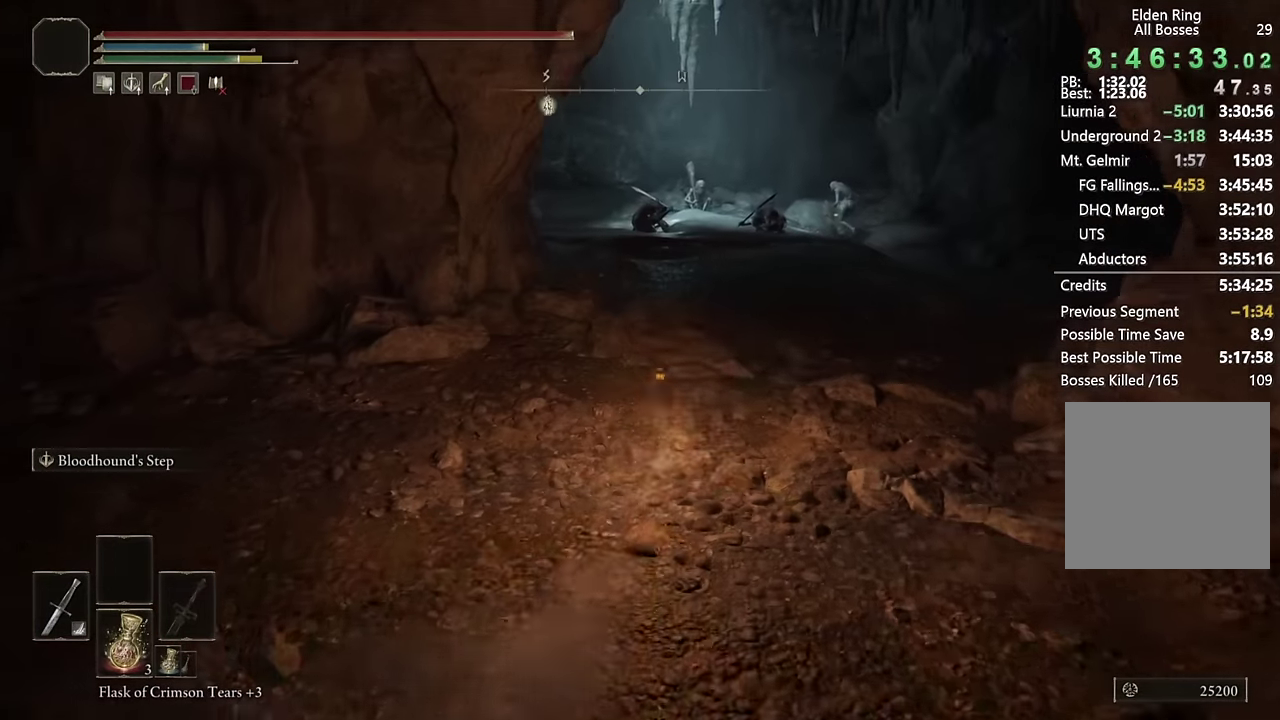
{"buttons": ["CIRCLE"], "left_stick": "up", "right_stick": "center", "events": [[234, "L2", "down"], [417, "L2", "up"]]}
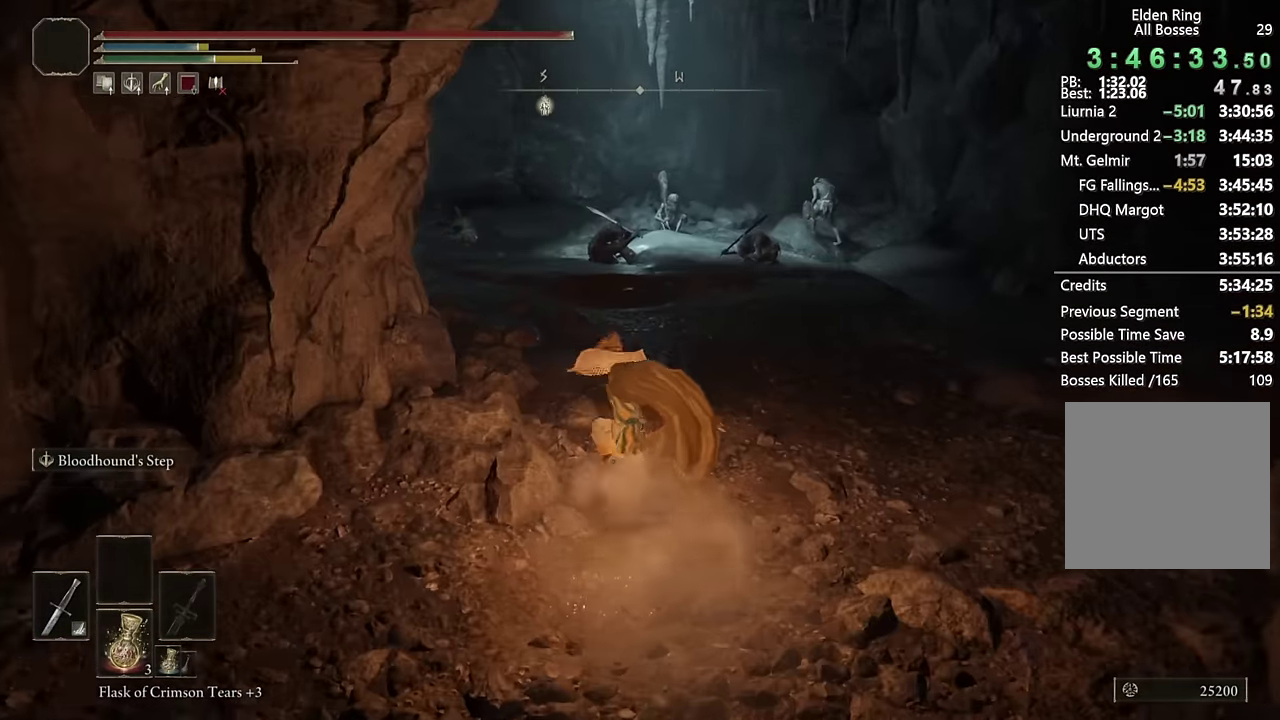
{"buttons": ["CIRCLE"], "left_stick": "up-right", "right_stick": "down-left", "events": [[217, "right_stick", "down-left"], [434, "left_stick", "up-right"]]}
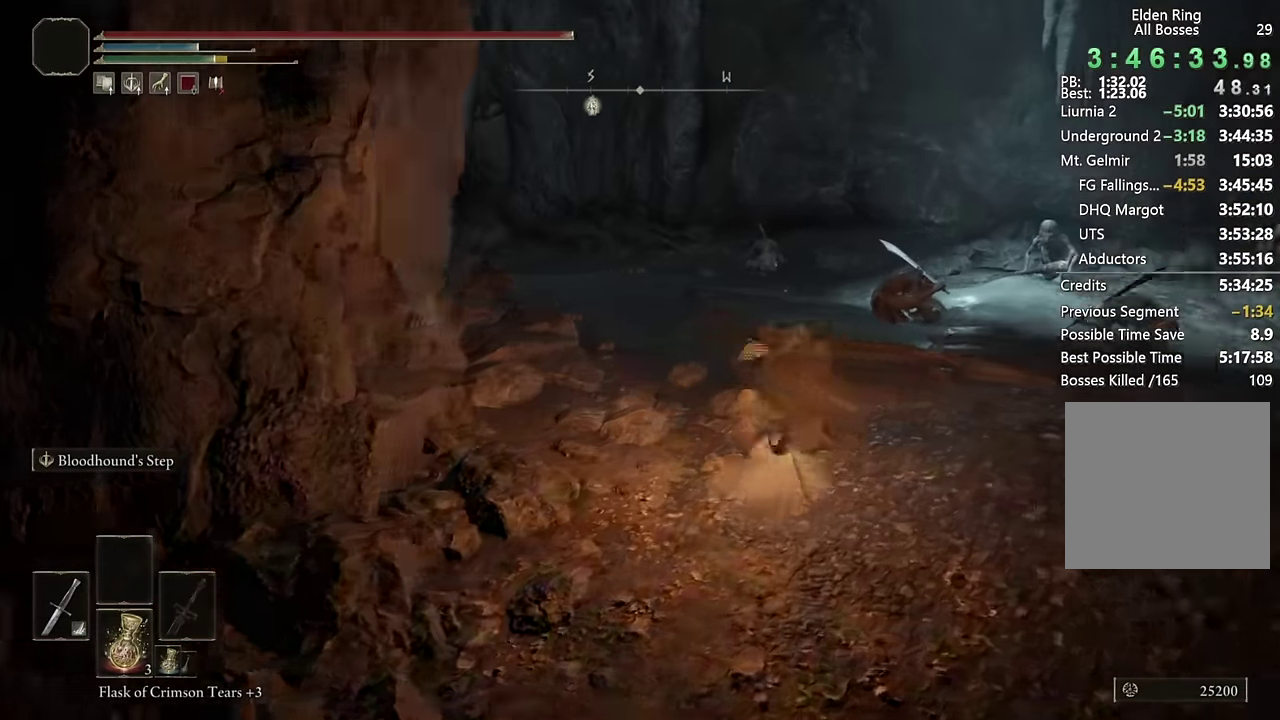
{"buttons": ["CIRCLE", "L2"], "left_stick": "up", "right_stick": "center", "events": [[50, "right_stick", "center"], [67, "left_stick", "up"], [167, "right_stick", "down-left"], [334, "L2", "down"], [500, "right_stick", "center"]]}
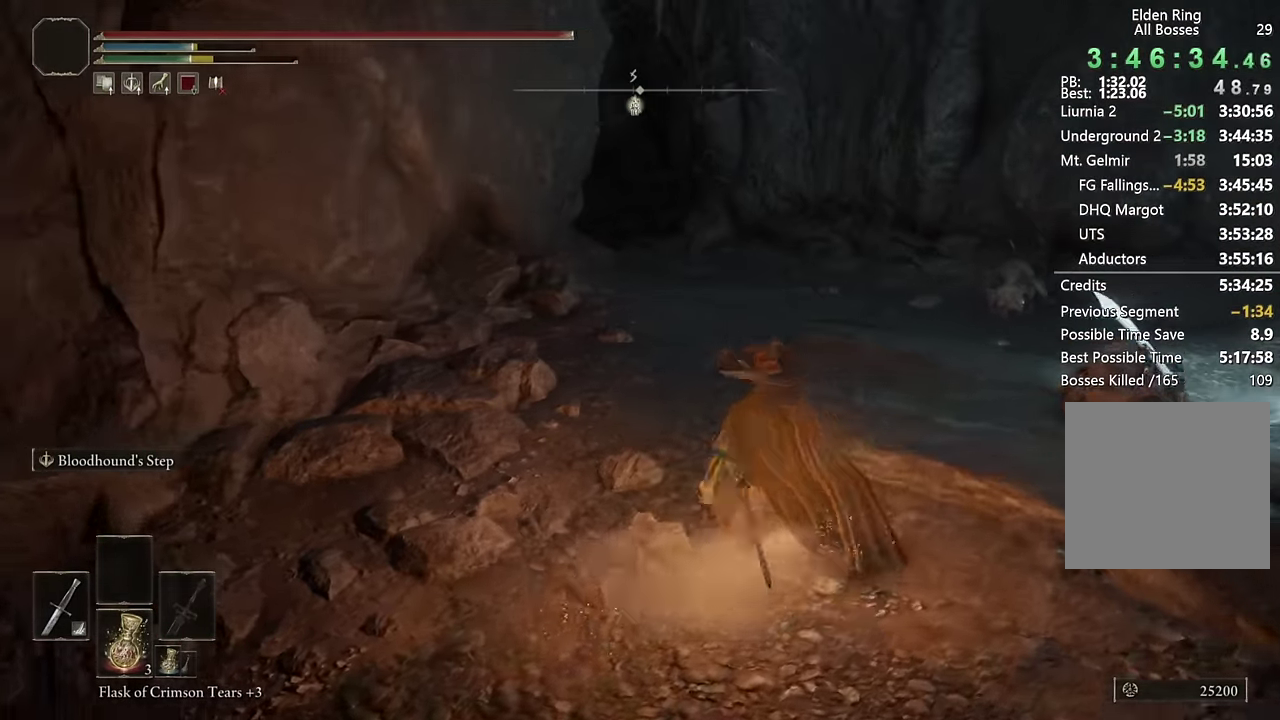
{"buttons": ["CIRCLE"], "left_stick": "up", "right_stick": "center", "events": [[17, "L2", "up"], [150, "right_stick", "down-left"], [284, "left_stick", "up-right"], [284, "right_stick", "center"], [450, "left_stick", "up"]]}
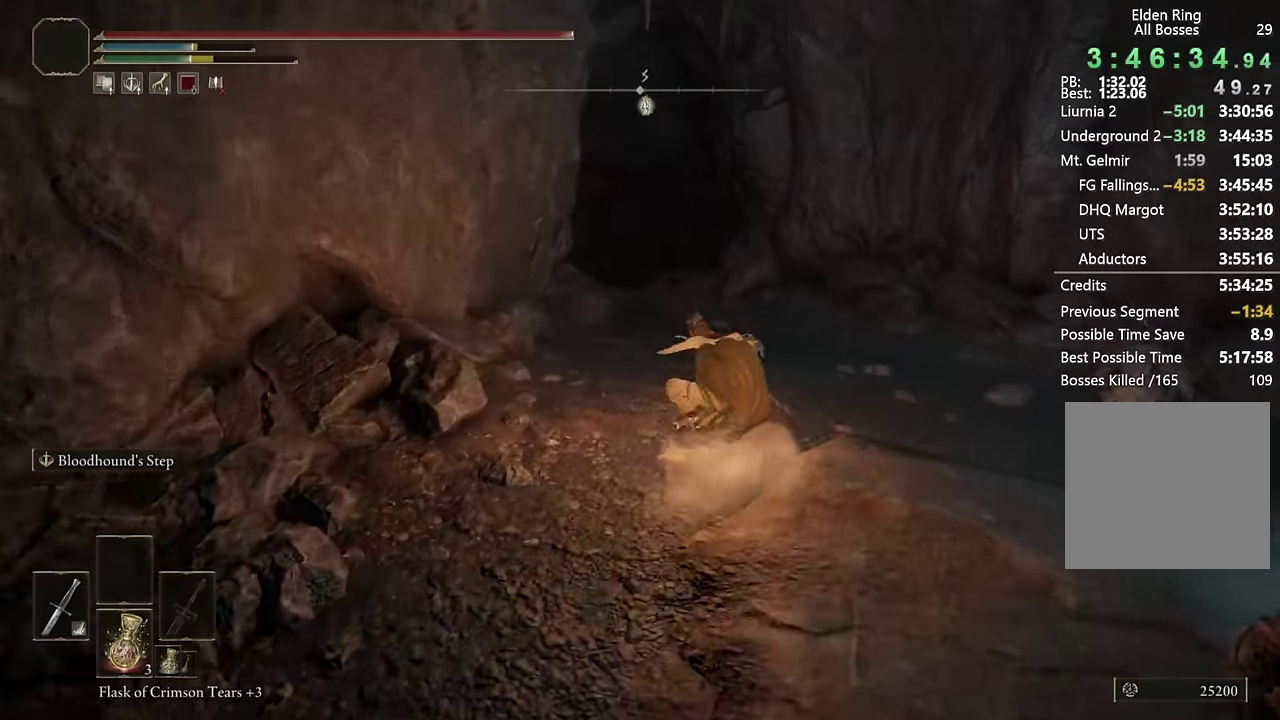
{"buttons": ["CIRCLE"], "left_stick": "up", "right_stick": "center", "events": [[100, "L2", "down"], [100, "right_stick", "down-left"], [200, "right_stick", "center"], [267, "L2", "up"]]}
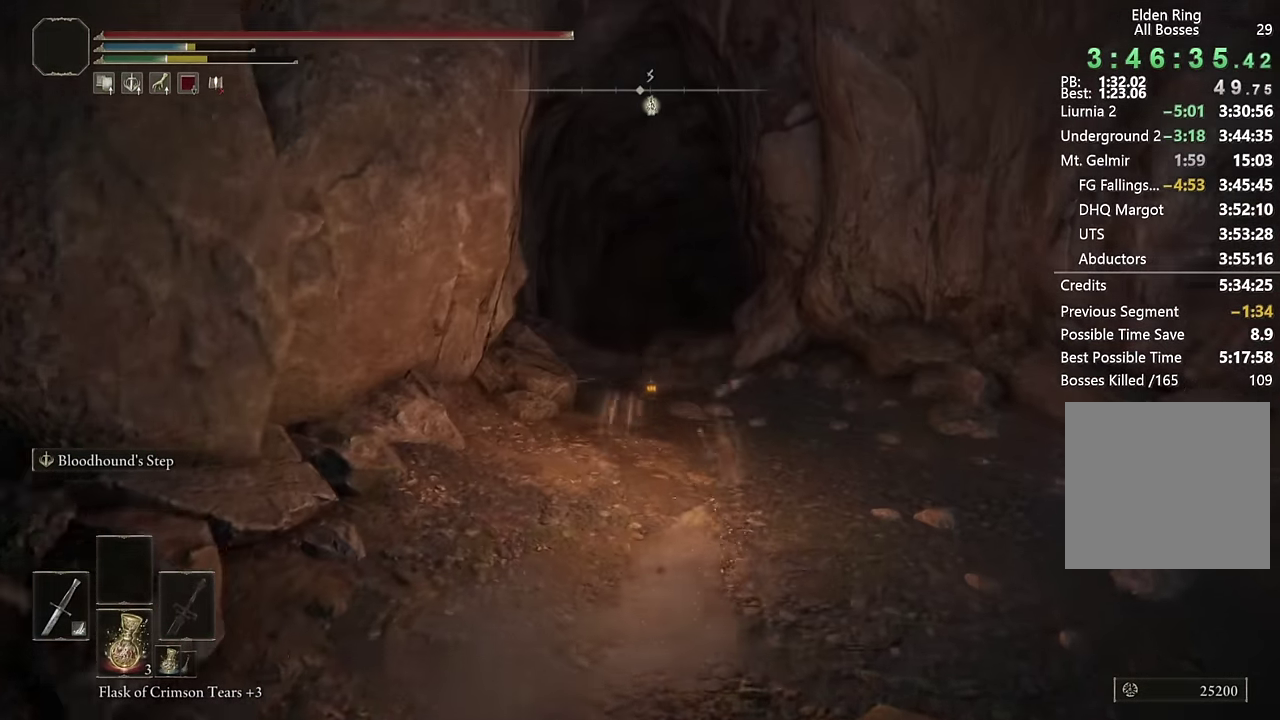
{"buttons": ["CIRCLE"], "left_stick": "up", "right_stick": "down", "events": [[50, "right_stick", "down-left"], [167, "right_stick", "center"], [300, "L2", "down"], [450, "right_stick", "down"], [484, "L2", "up"]]}
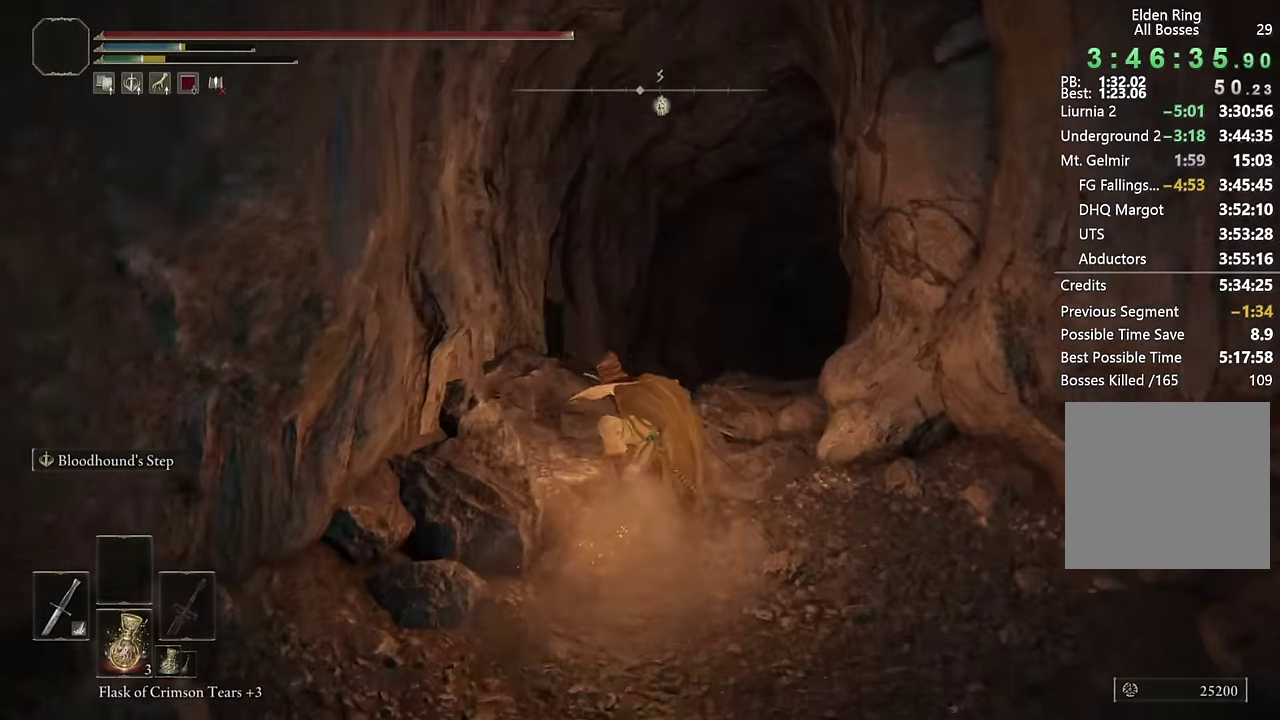
{"buttons": ["CIRCLE"], "left_stick": "up-right", "right_stick": "center", "events": [[217, "right_stick", "center"], [484, "left_stick", "up-right"]]}
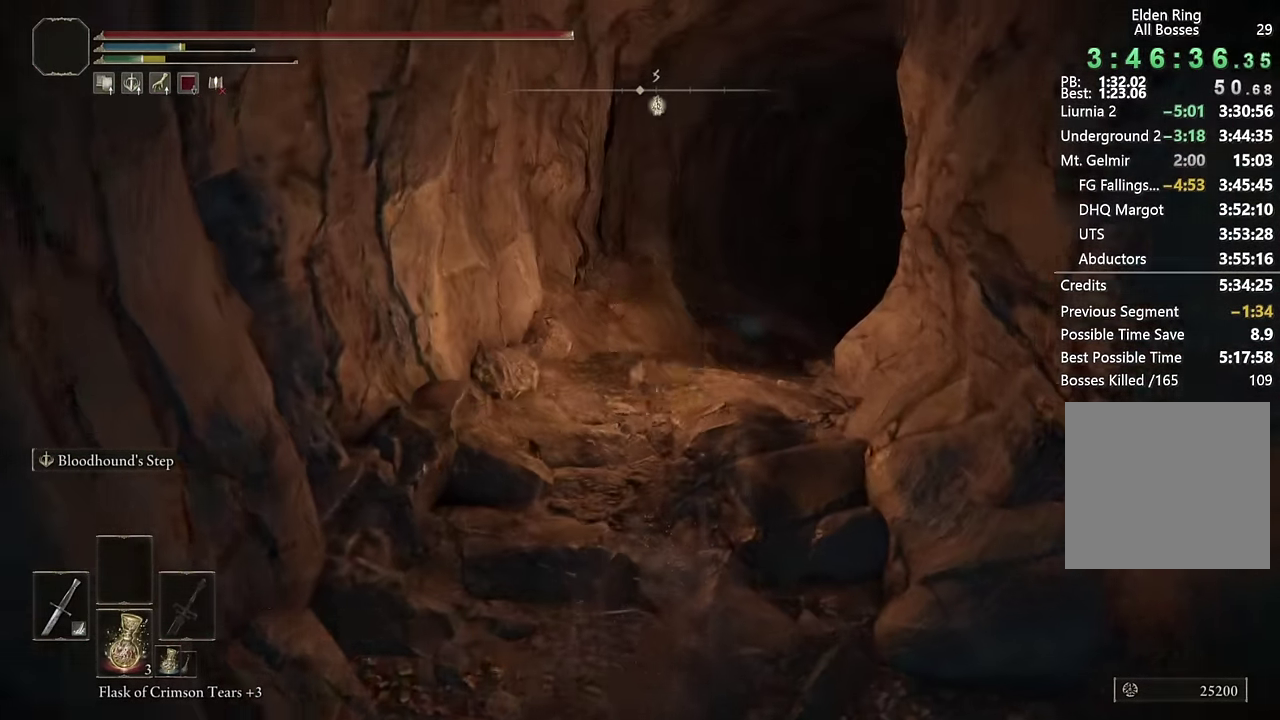
{"buttons": ["CIRCLE"], "left_stick": "up-right", "right_stick": "down-right"}
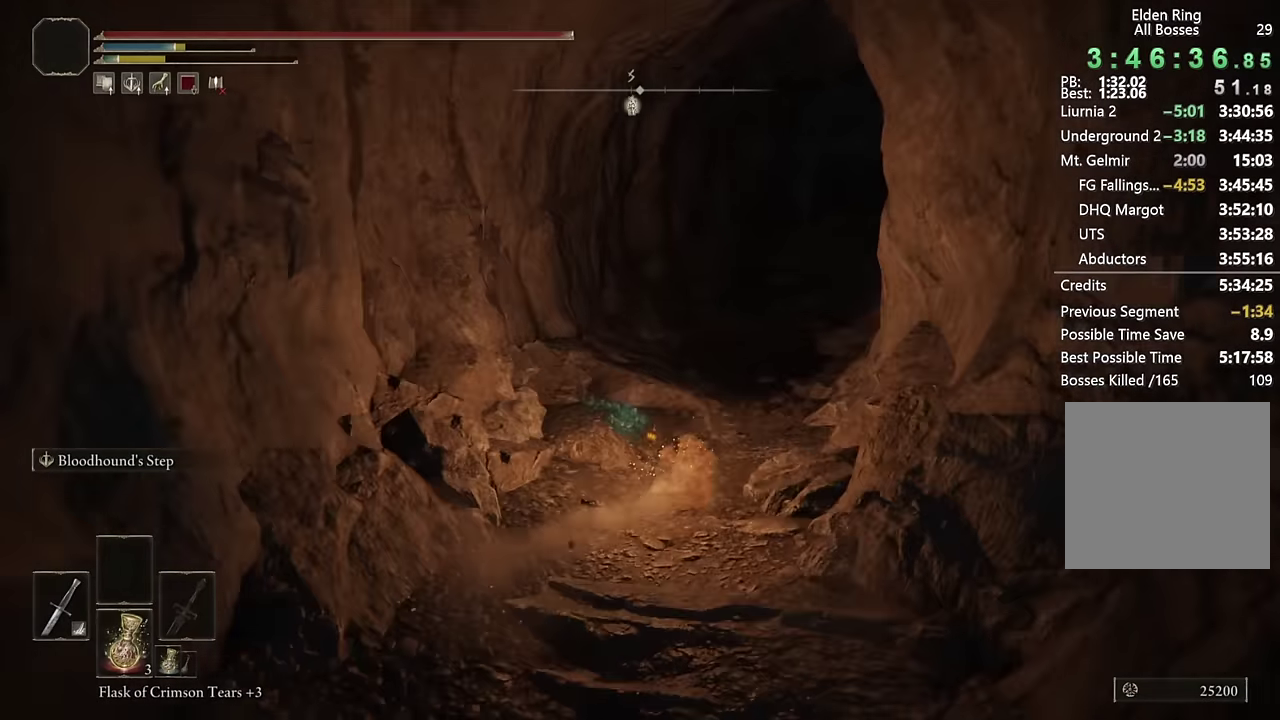
{"buttons": ["CIRCLE", "L2"], "left_stick": "up", "right_stick": "center", "events": [[117, "left_stick", "up"], [134, "right_stick", "center"], [434, "L2", "down"]]}
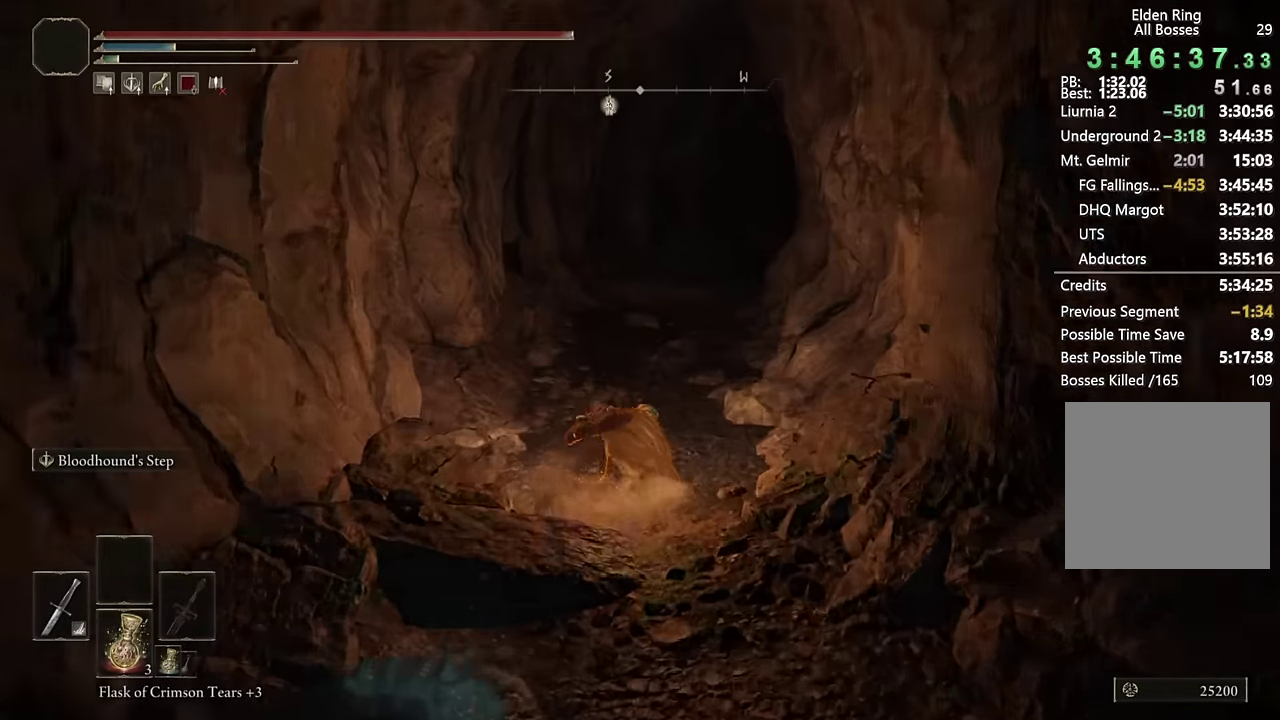
{"buttons": ["CIRCLE"], "left_stick": "up", "right_stick": "center", "events": [[117, "L2", "up"], [234, "right_stick", "right"], [400, "right_stick", "center"]]}
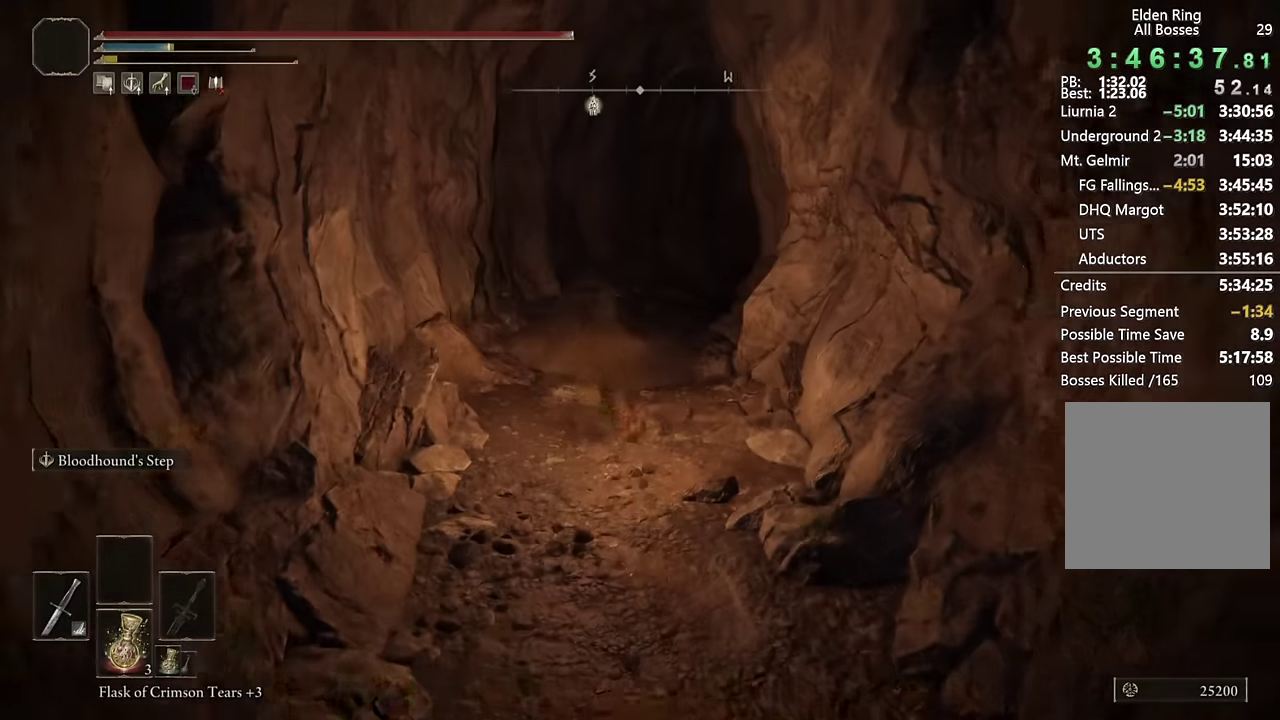
{"buttons": ["CIRCLE"], "left_stick": "up", "right_stick": "center", "events": [[267, "right_stick", "right"], [350, "right_stick", "center"]]}
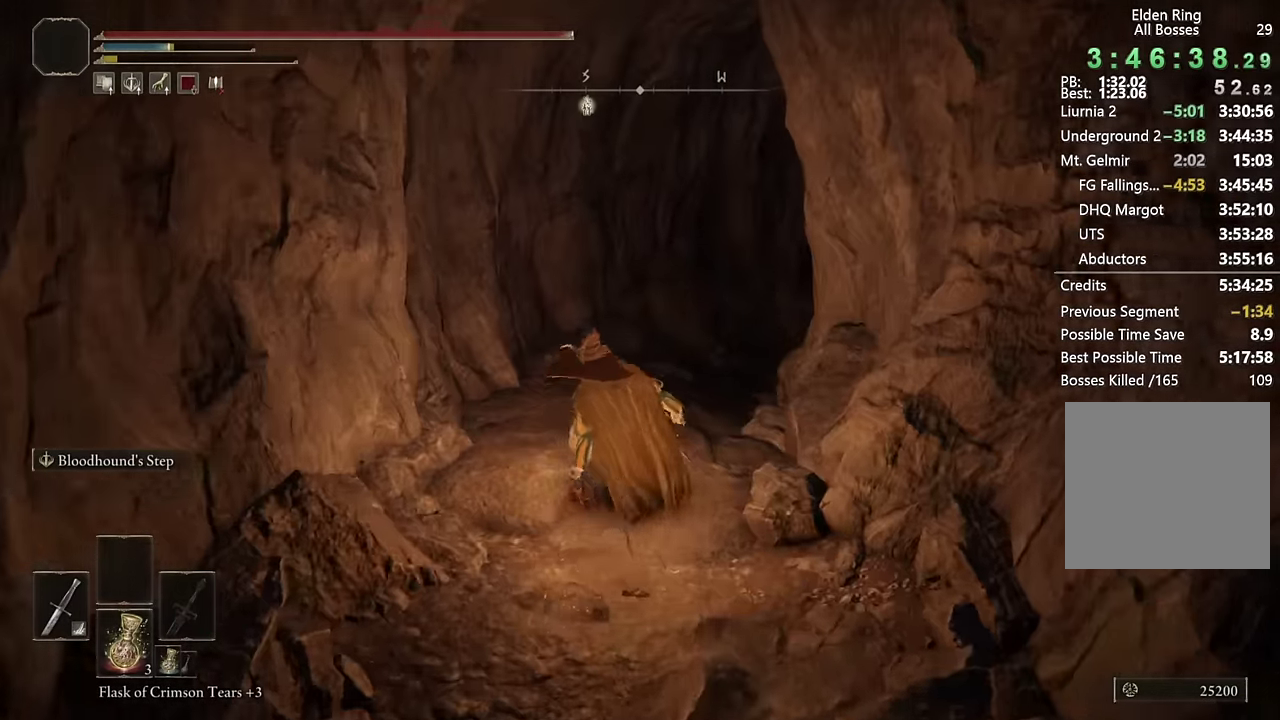
{"buttons": ["CIRCLE"], "left_stick": "up", "right_stick": "center", "events": [[34, "left_stick", "up-right"], [117, "right_stick", "down-right"], [200, "left_stick", "up"], [217, "right_stick", "center"]]}
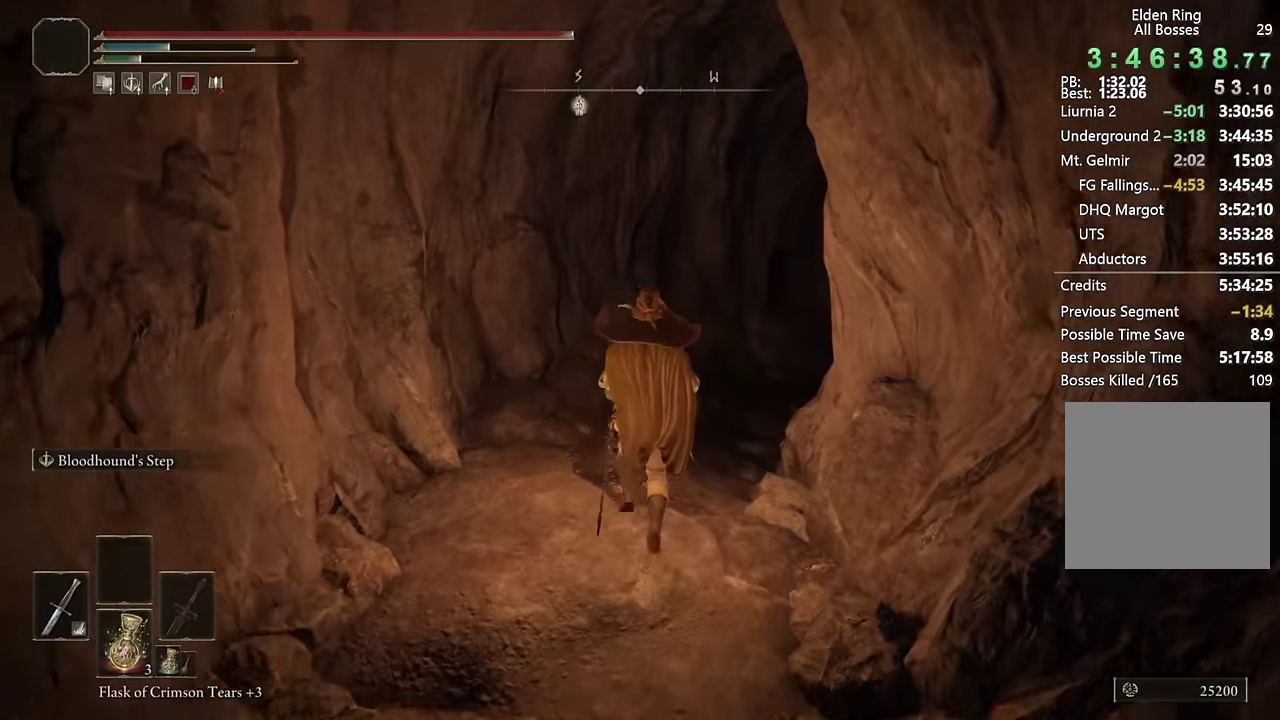
{"buttons": ["CIRCLE"], "left_stick": "up", "right_stick": "center", "events": [[250, "right_stick", "right"], [467, "right_stick", "center"]]}
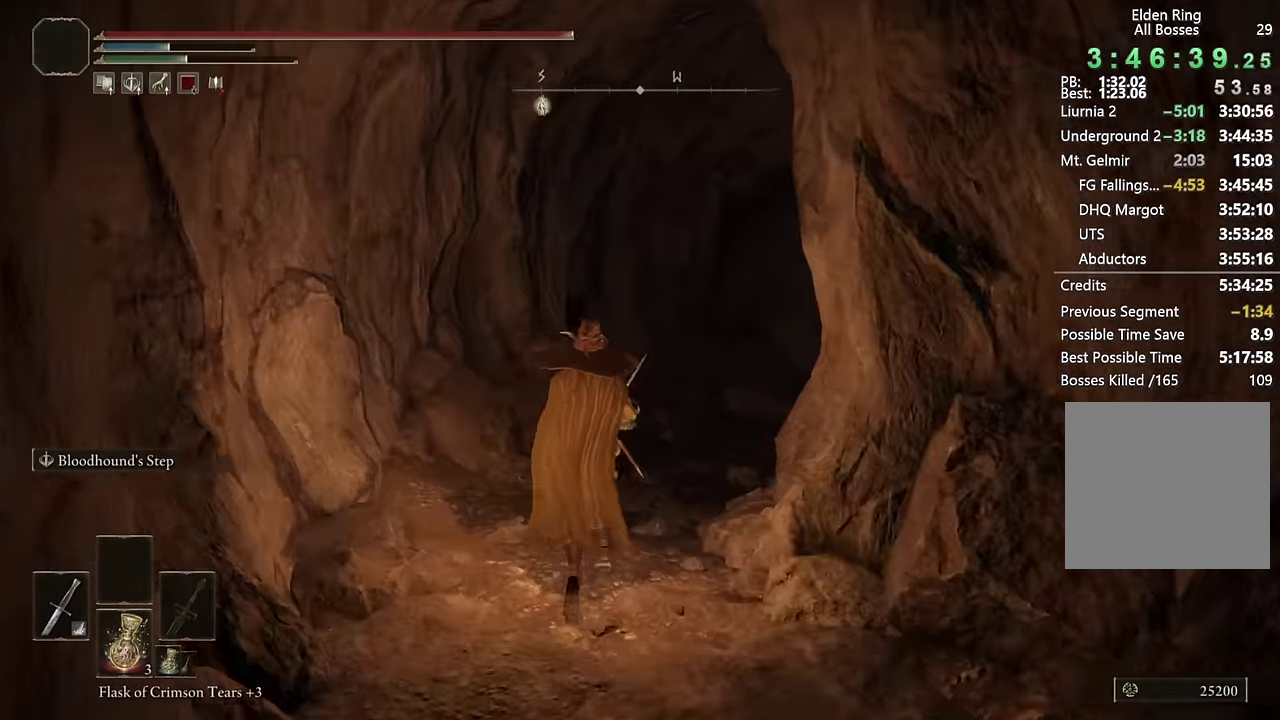
{"buttons": ["CIRCLE", "L2"], "left_stick": "up", "right_stick": "center", "events": [[117, "right_stick", "down-right"], [300, "right_stick", "center"], [333, "L2", "down"]]}
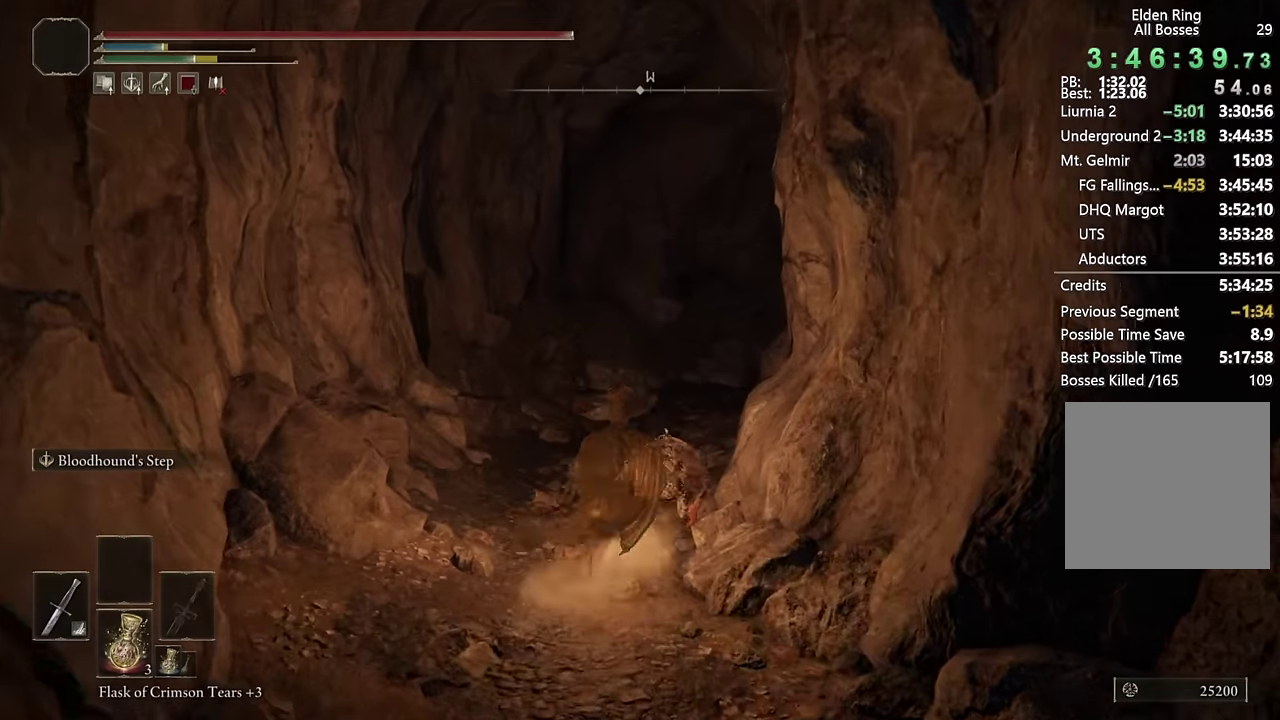
{"buttons": ["CIRCLE"], "left_stick": "up", "right_stick": "center", "events": [[17, "L2", "up"], [183, "right_stick", "up-left"], [283, "right_stick", "center"]]}
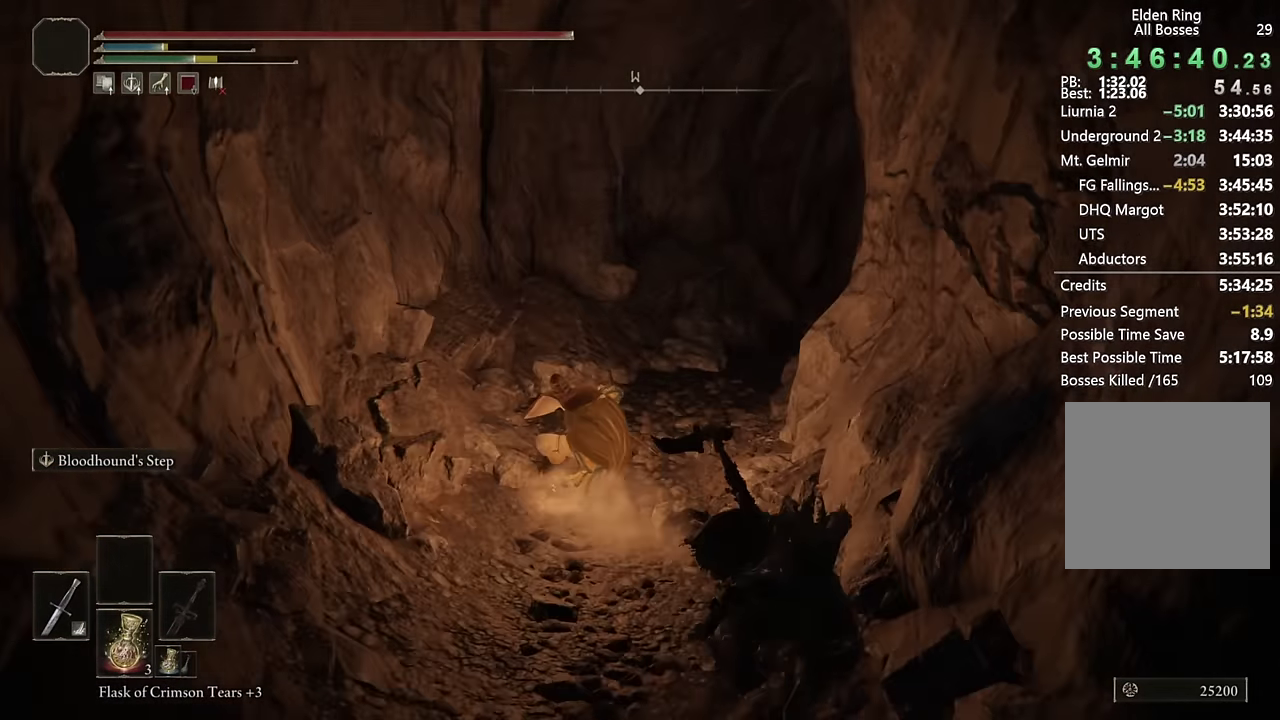
{"buttons": ["CIRCLE"], "left_stick": "up-right", "right_stick": "down-right", "events": [[67, "right_stick", "right"], [83, "L2", "down"], [100, "left_stick", "up-right"], [217, "left_stick", "up"], [217, "right_stick", "center"], [267, "L2", "up"], [317, "left_stick", "up-right"], [467, "right_stick", "down-right"]]}
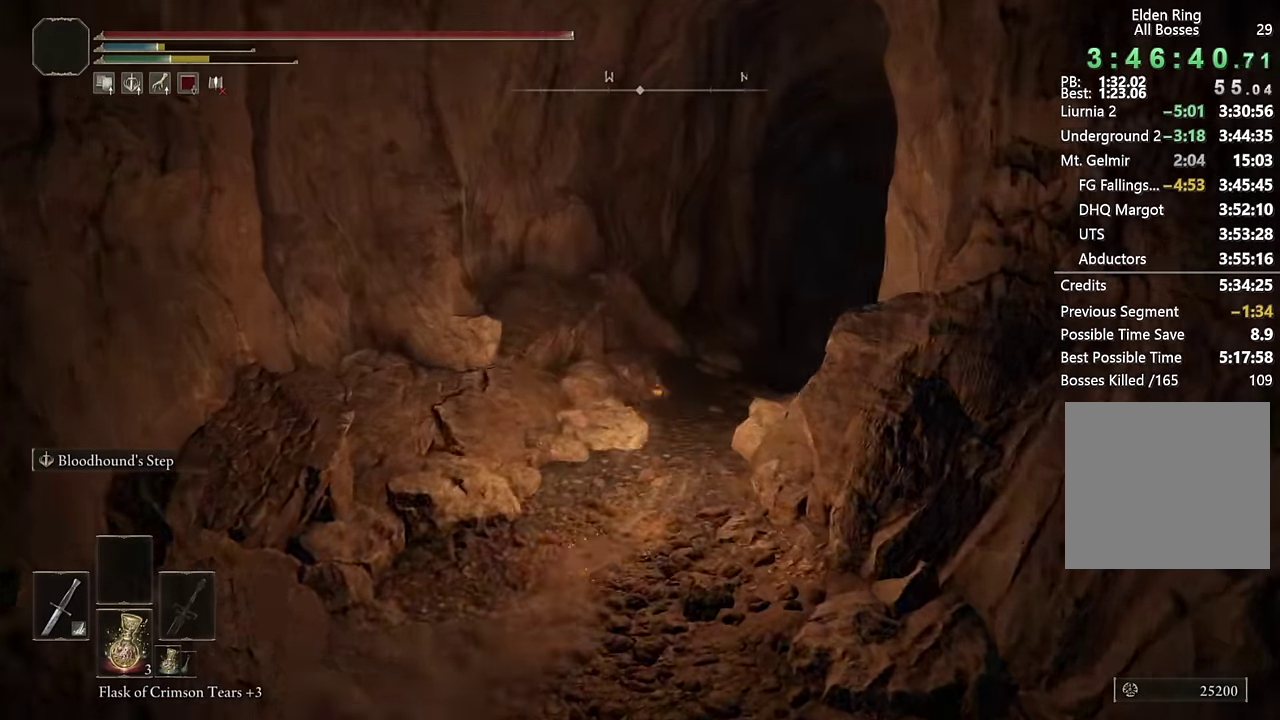
{"buttons": ["CIRCLE", "L2"], "left_stick": "up-right", "right_stick": "down-right", "events": [[117, "left_stick", "up"], [200, "right_stick", "center"], [417, "right_stick", "down-right"], [467, "left_stick", "up-right"], [483, "L2", "down"]]}
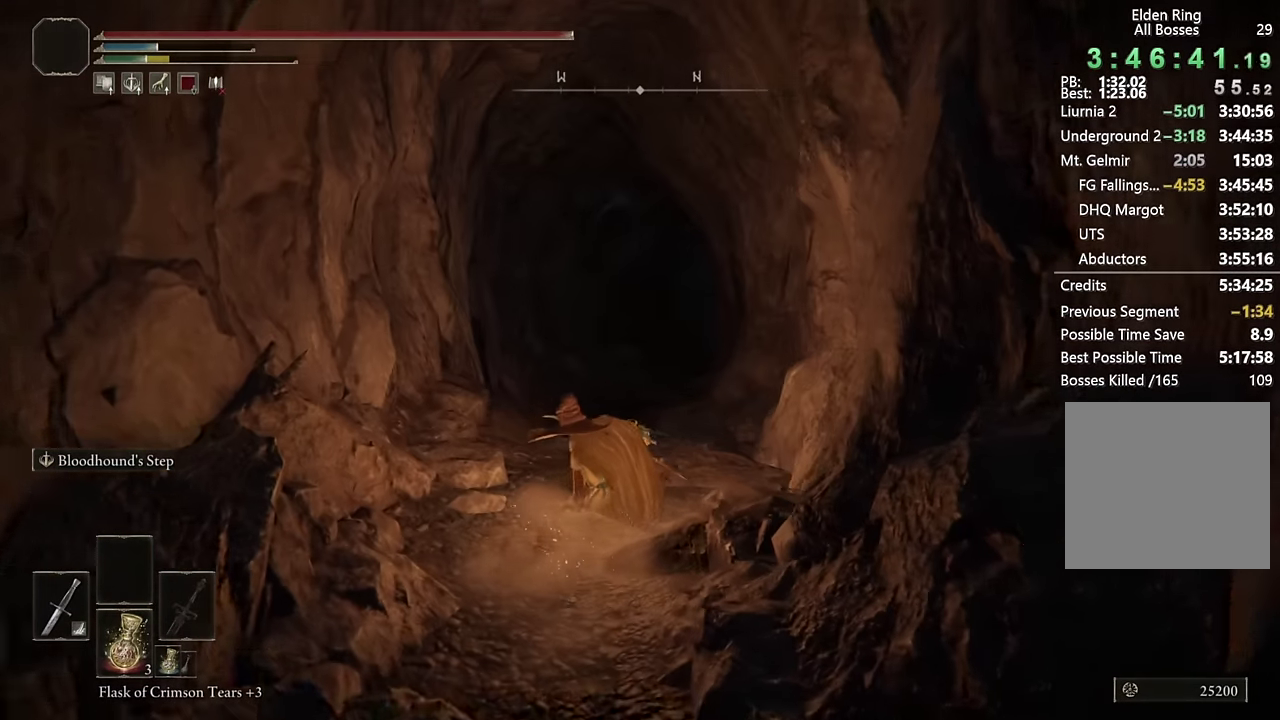
{"buttons": ["CIRCLE"], "left_stick": "up", "right_stick": "center", "events": [[50, "right_stick", "center"], [83, "left_stick", "up"], [133, "L2", "up"]]}
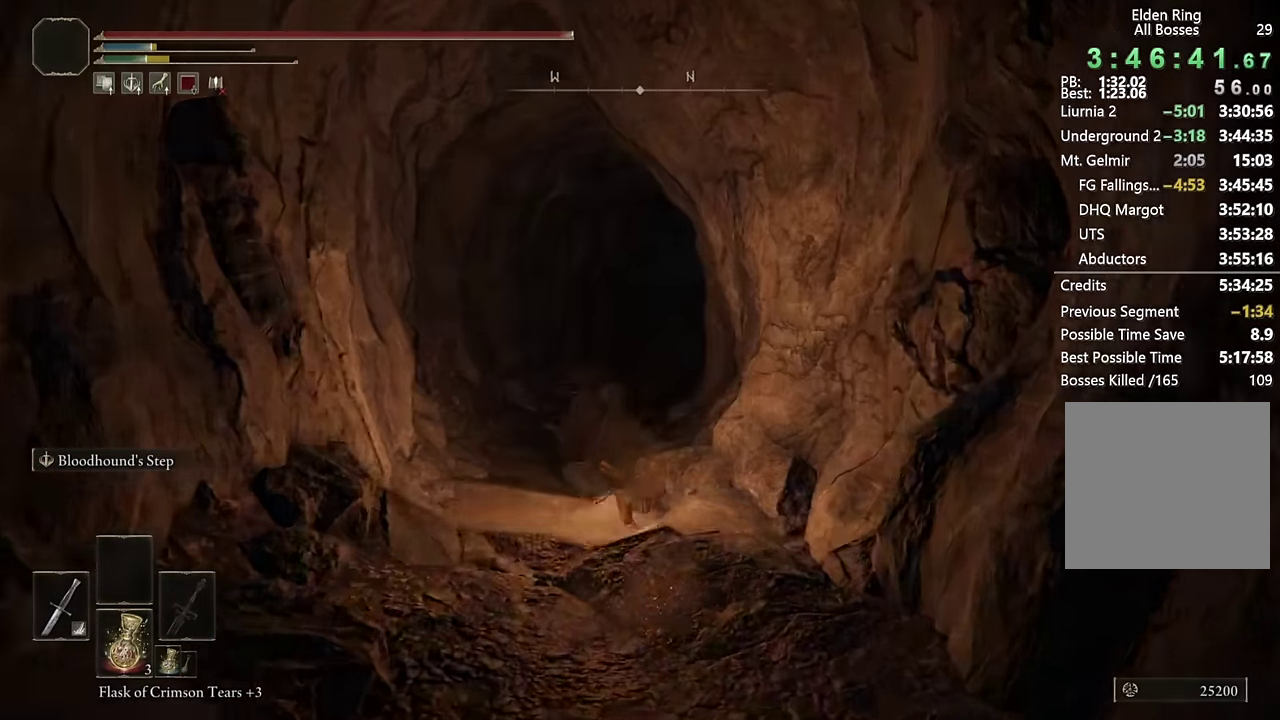
{"buttons": ["CIRCLE"], "left_stick": "up", "right_stick": "center", "events": []}
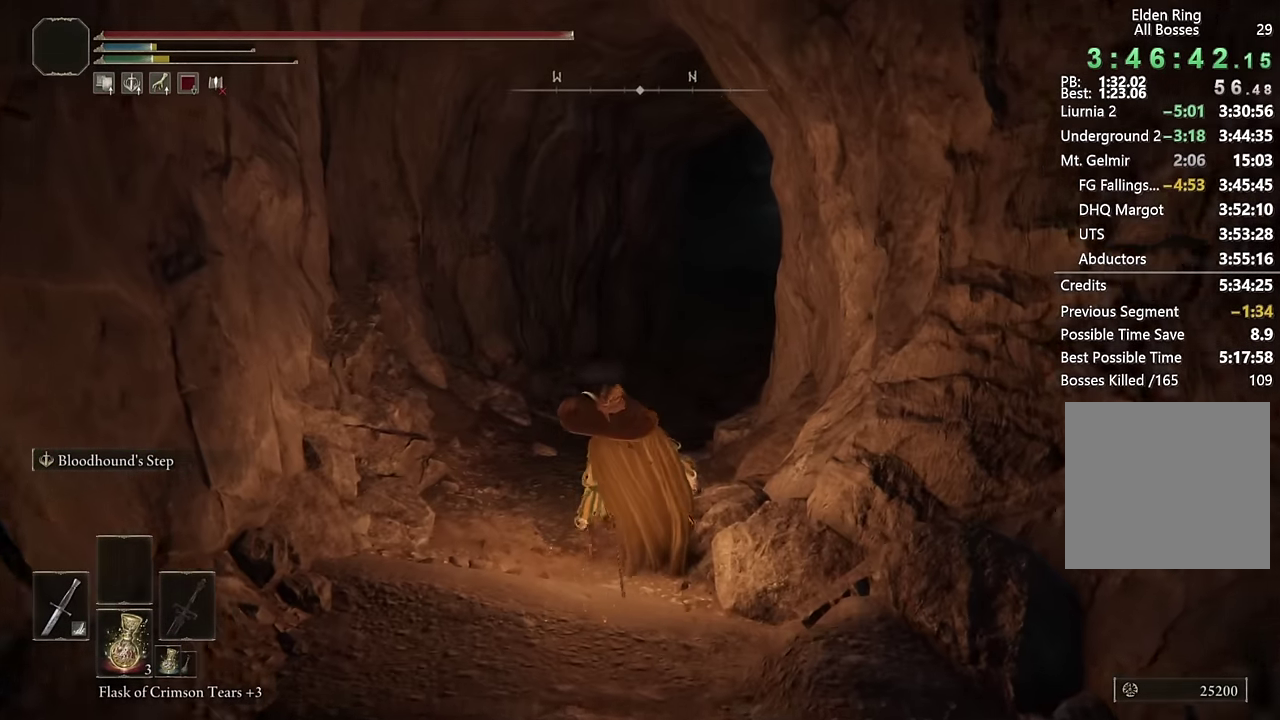
{"buttons": ["CIRCLE"], "left_stick": "up", "right_stick": "center", "events": [[300, "right_stick", "right"], [467, "right_stick", "center"]]}